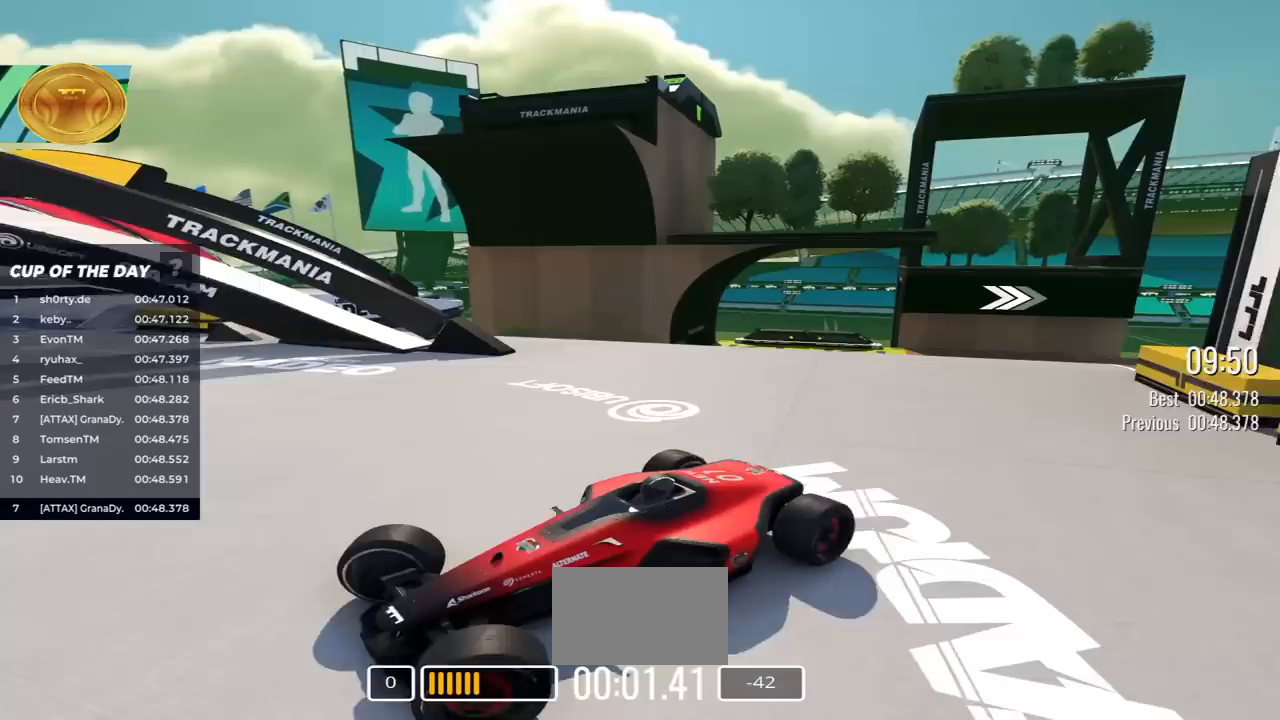
Gameplay with keyboard; each line is a JSON object with the keys held at the frame after it. "events" lists presses ("down") and releases ("up") of "down", "left", "right" and "up" between this image and that frame as [ms after this image, input, new state], when the widget could be followed in between. No other keys are recorded. Mouse input is not recorded.
{"keys": ["down"], "events": [[450, "right", "up"]]}
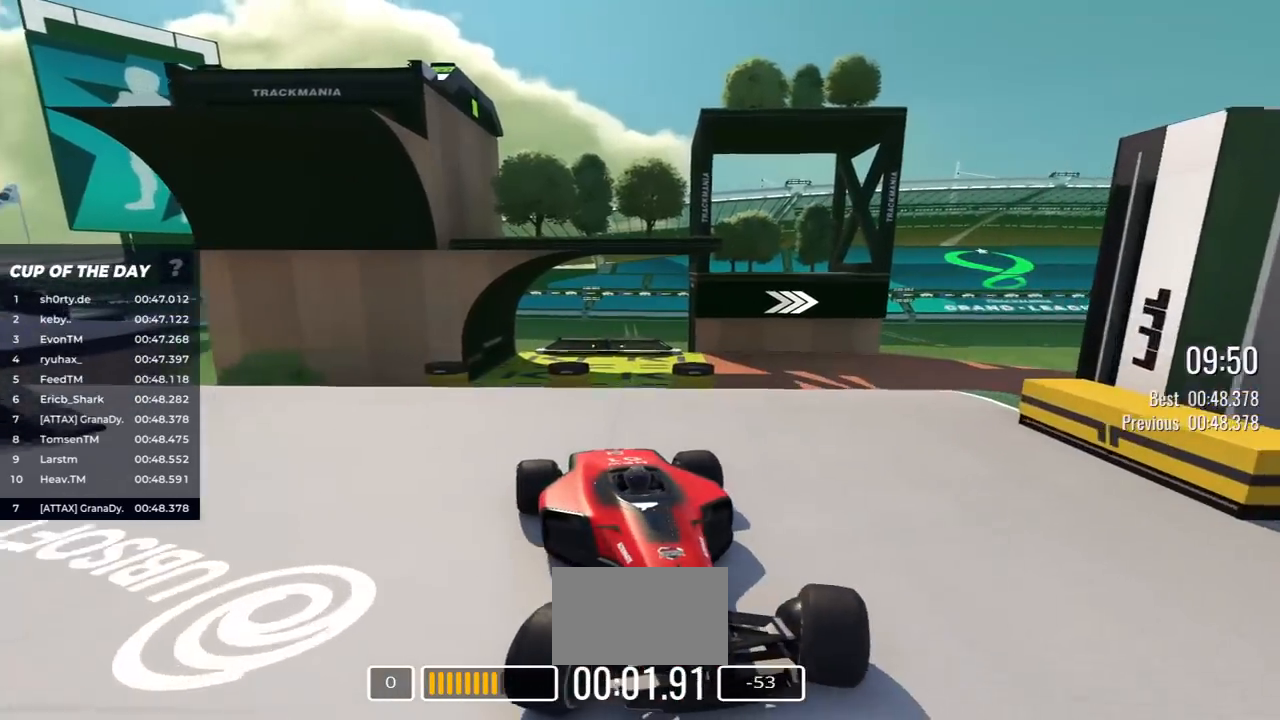
{"keys": ["down"], "events": []}
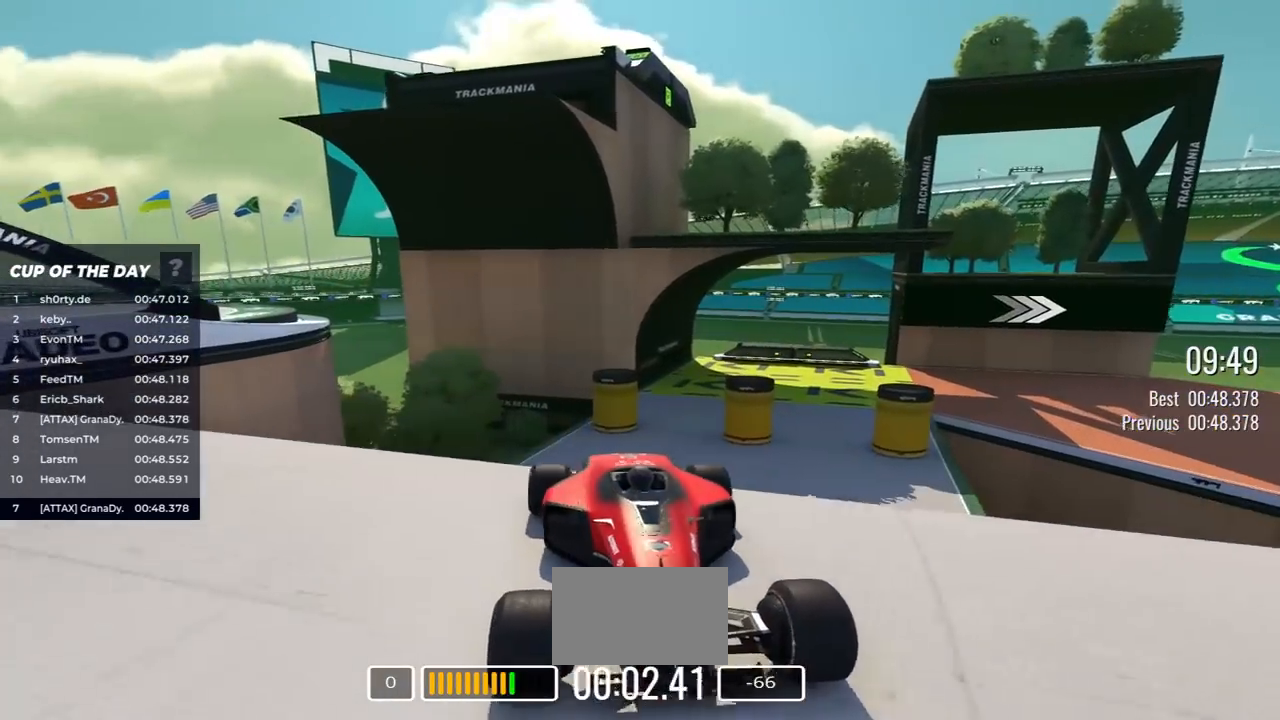
{"keys": ["down"], "events": [[67, "left", "down"], [167, "left", "up"]]}
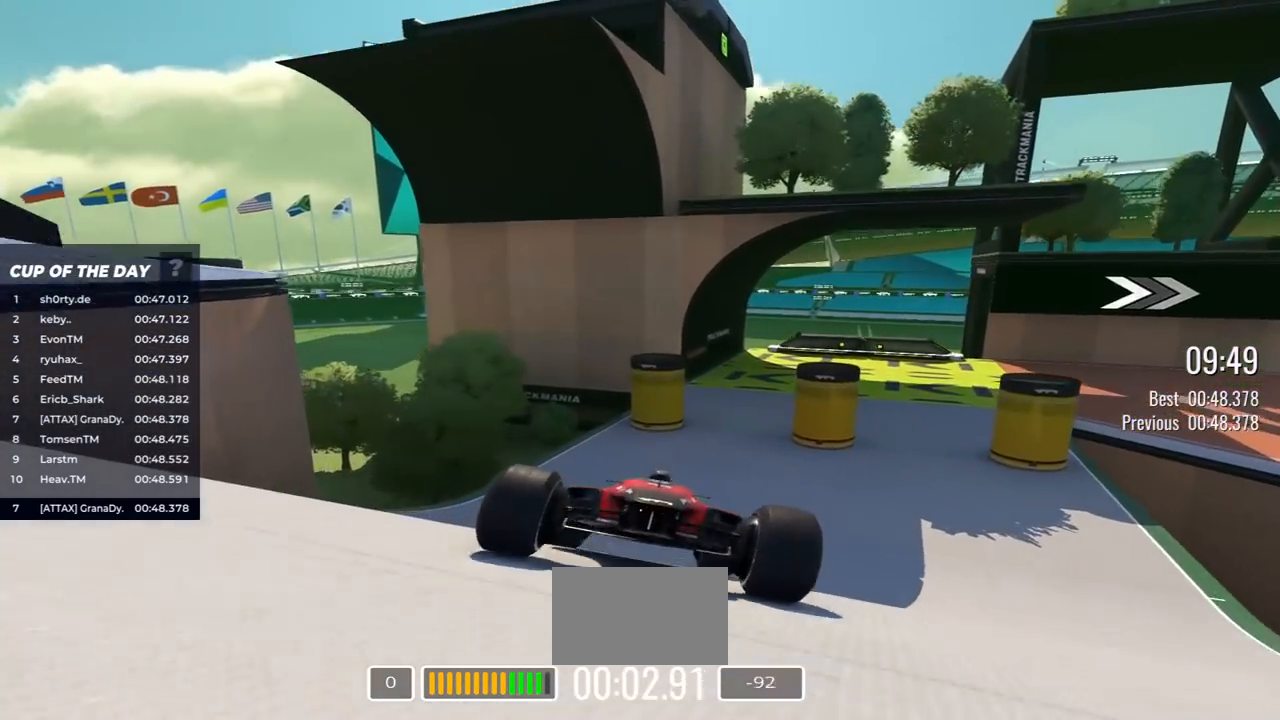
{"keys": ["down"], "events": [[67, "left", "down"], [117, "left", "up"]]}
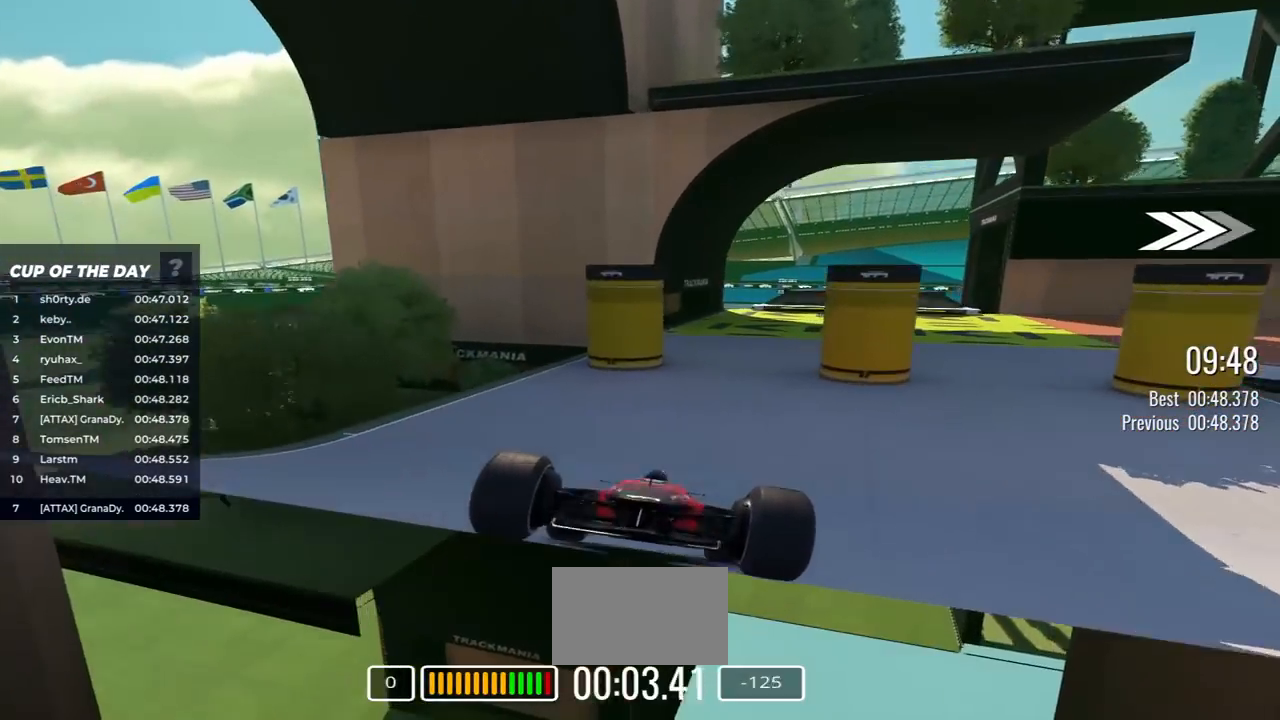
{"keys": ["down", "left"], "events": [[167, "left", "down"], [367, "left", "up"], [467, "left", "down"]]}
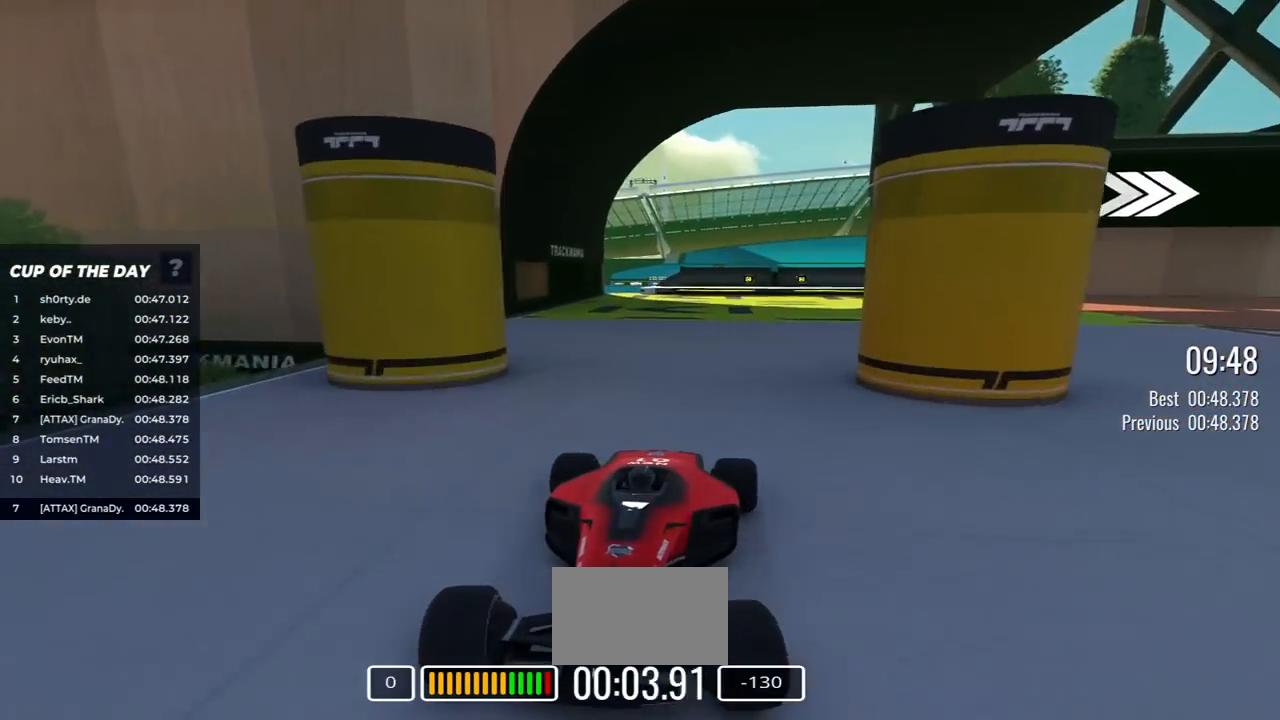
{"keys": ["down", "left"], "events": []}
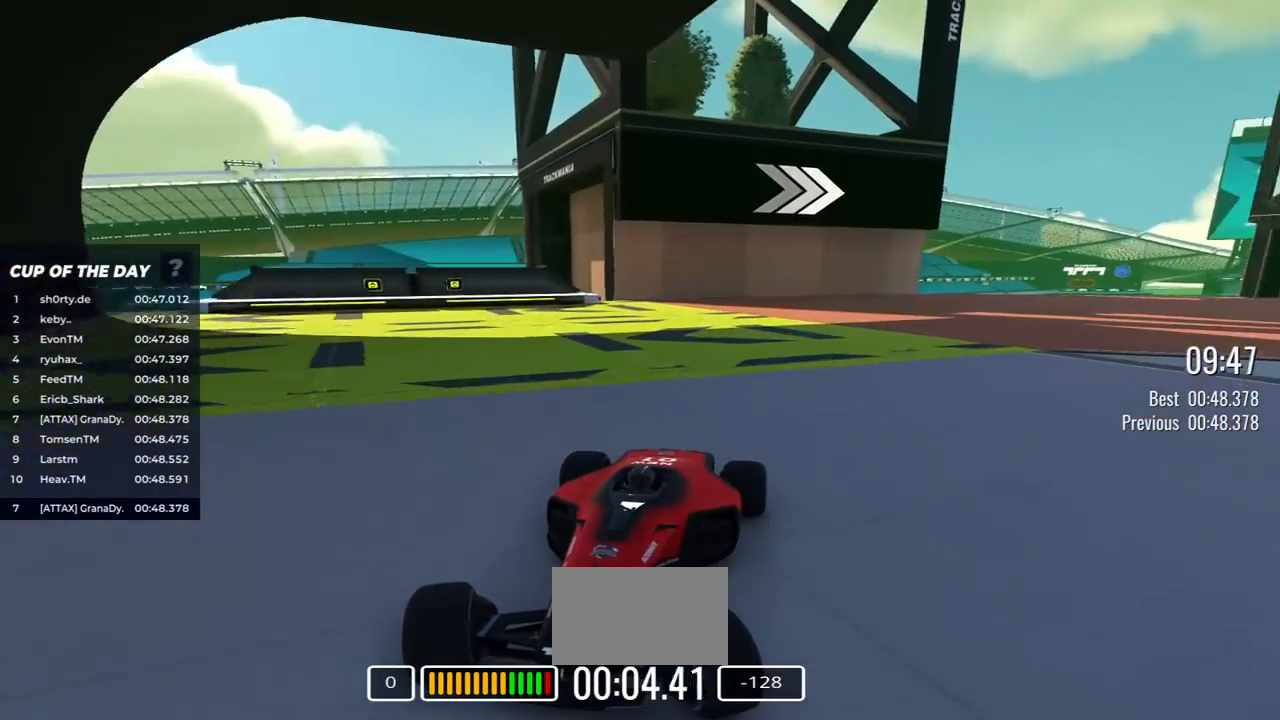
{"keys": ["down"], "events": [[500, "left", "up"]]}
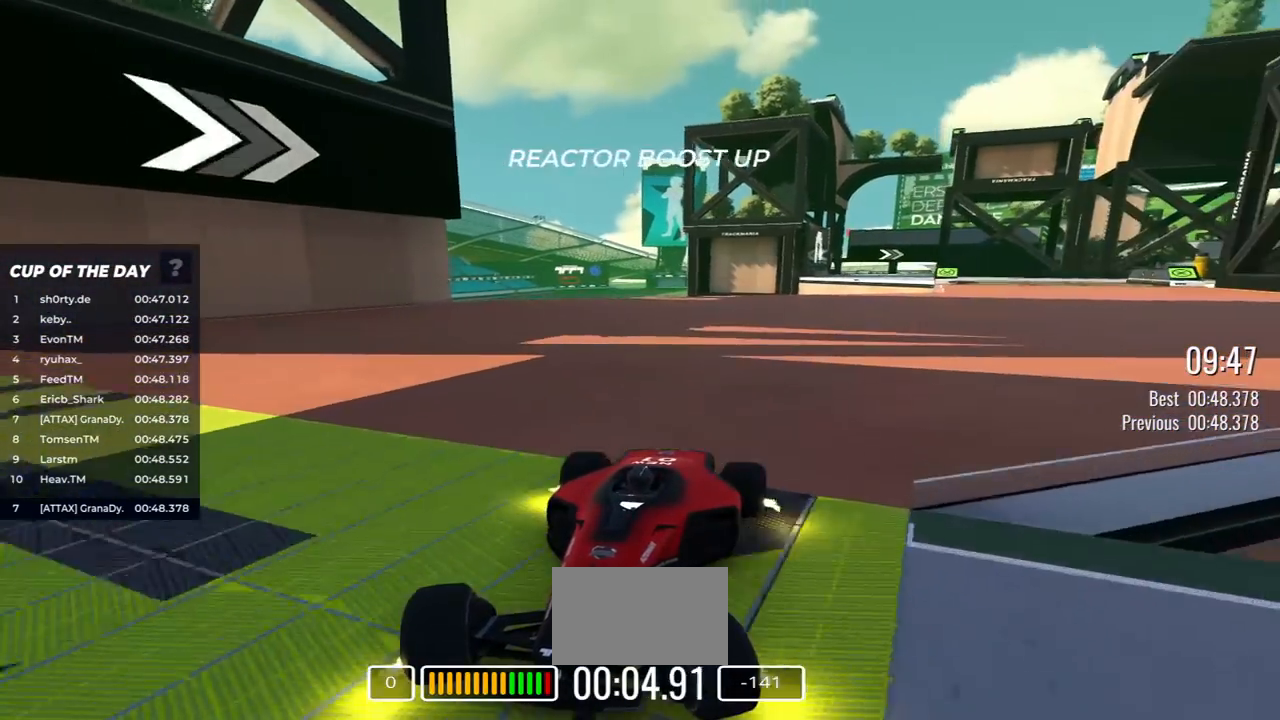
{"keys": ["down", "left"], "events": [[133, "left", "down"], [200, "left", "up"], [417, "left", "down"]]}
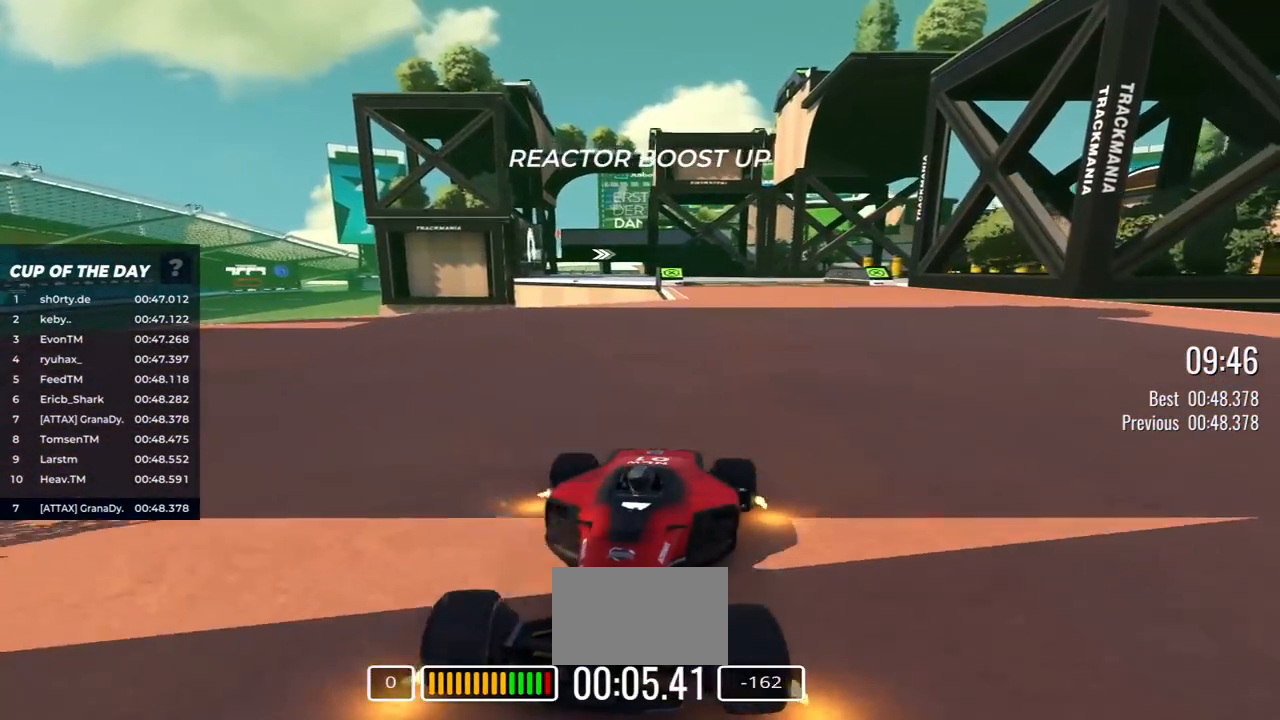
{"keys": ["down"], "events": [[17, "left", "up"], [150, "left", "down"], [167, "left", "up"]]}
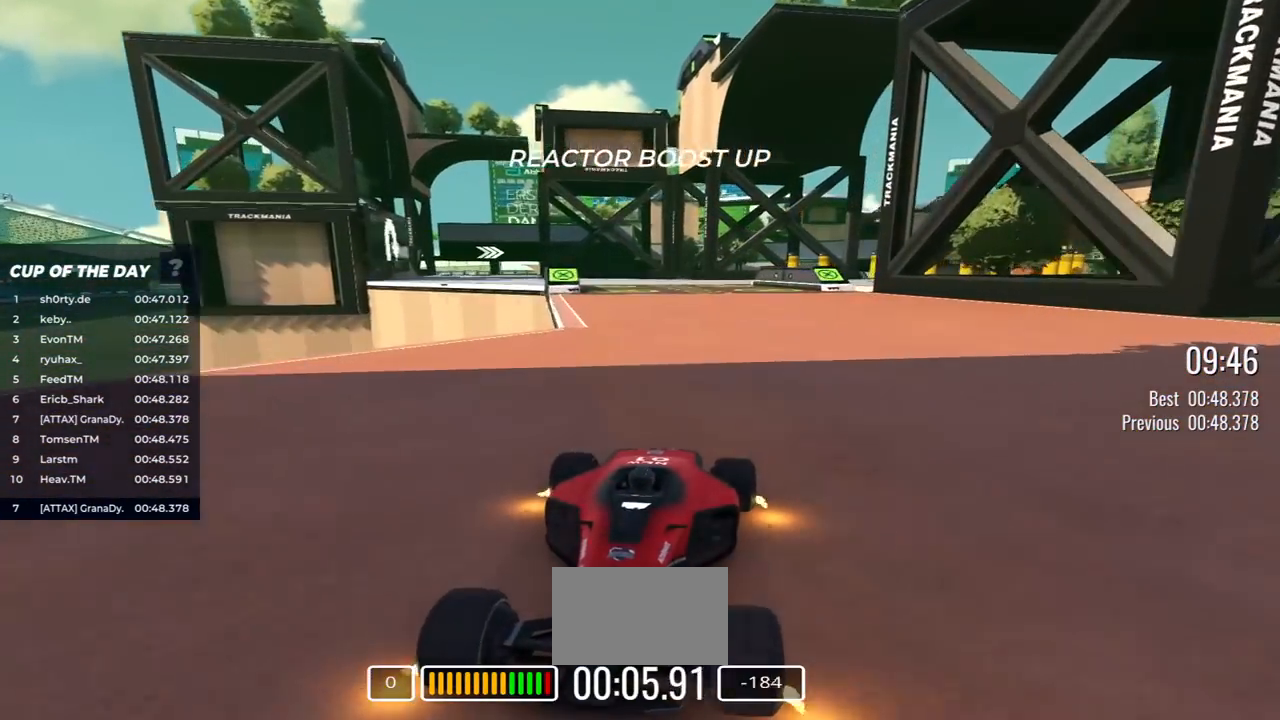
{"keys": ["down"], "events": [[50, "right", "down"], [217, "right", "up"]]}
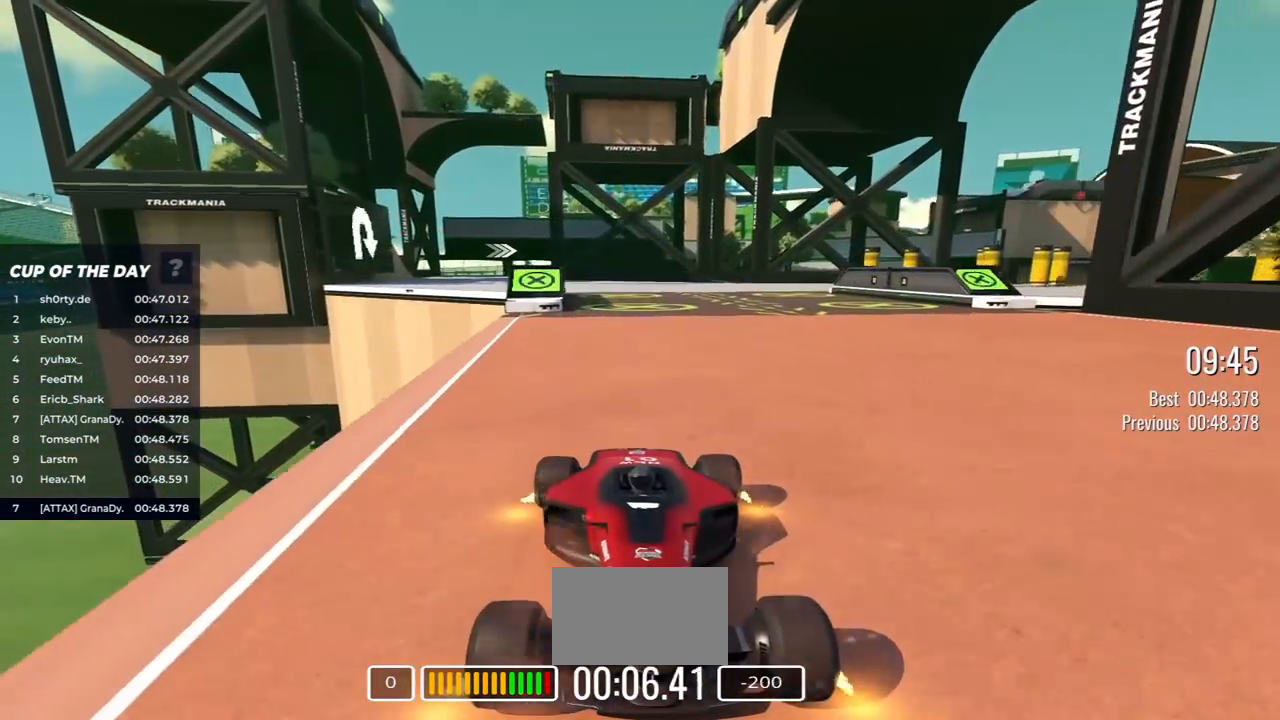
{"keys": ["down"], "events": [[67, "right", "down"], [167, "right", "up"], [283, "left", "down"], [450, "left", "up"]]}
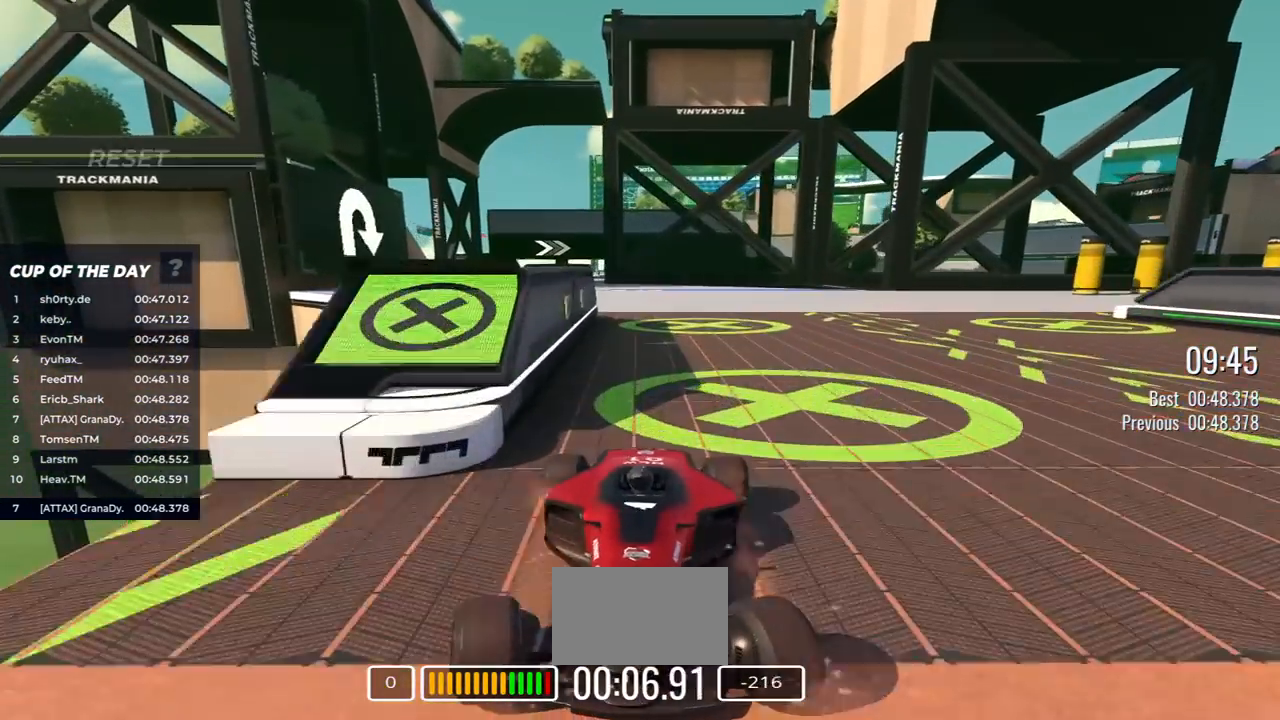
{"keys": ["down", "right"], "events": [[17, "right", "down"], [267, "right", "up"], [467, "right", "down"]]}
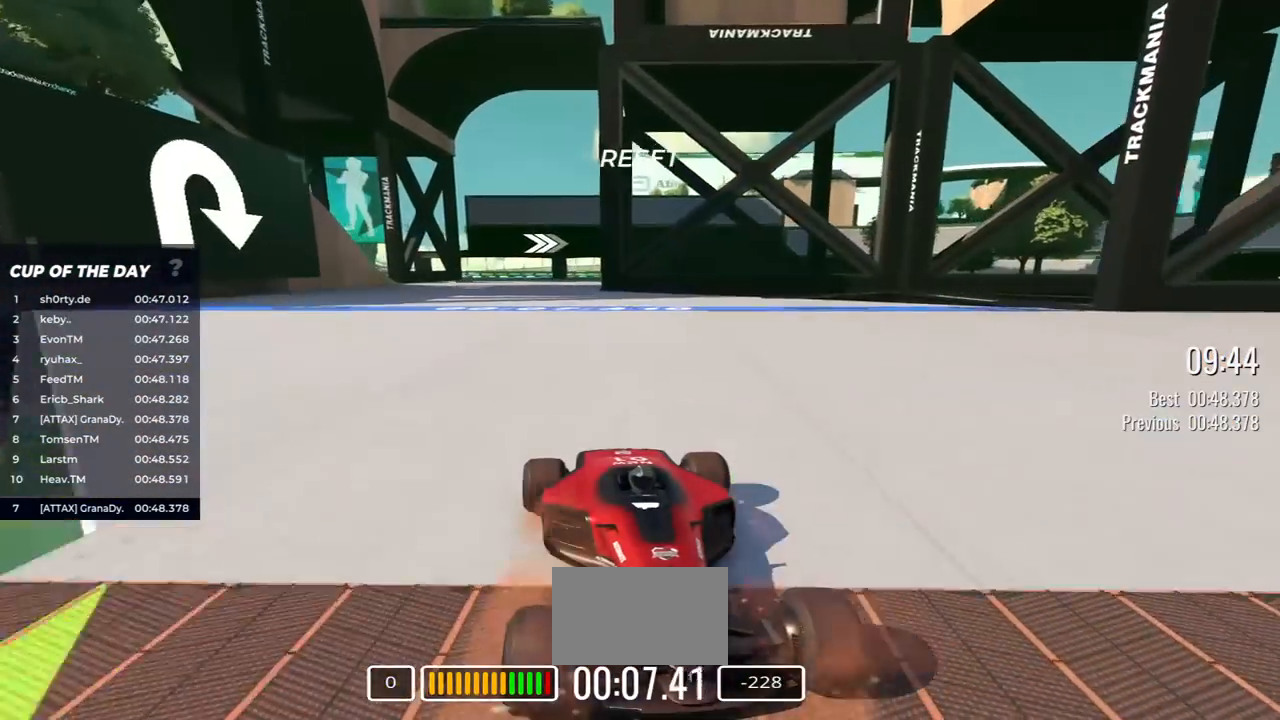
{"keys": ["down"], "events": [[17, "right", "up"], [267, "right", "down"], [350, "right", "up"], [433, "right", "down"], [500, "right", "up"]]}
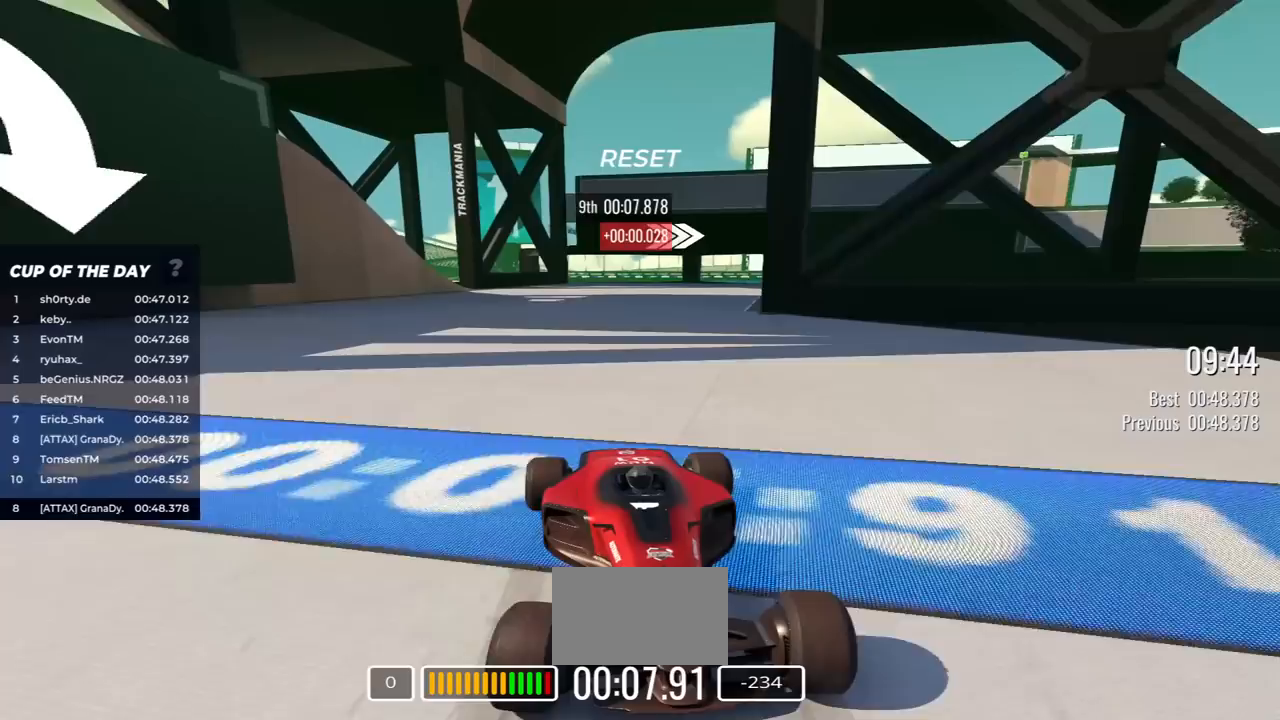
{"keys": ["down", "left"], "events": [[167, "left", "down"]]}
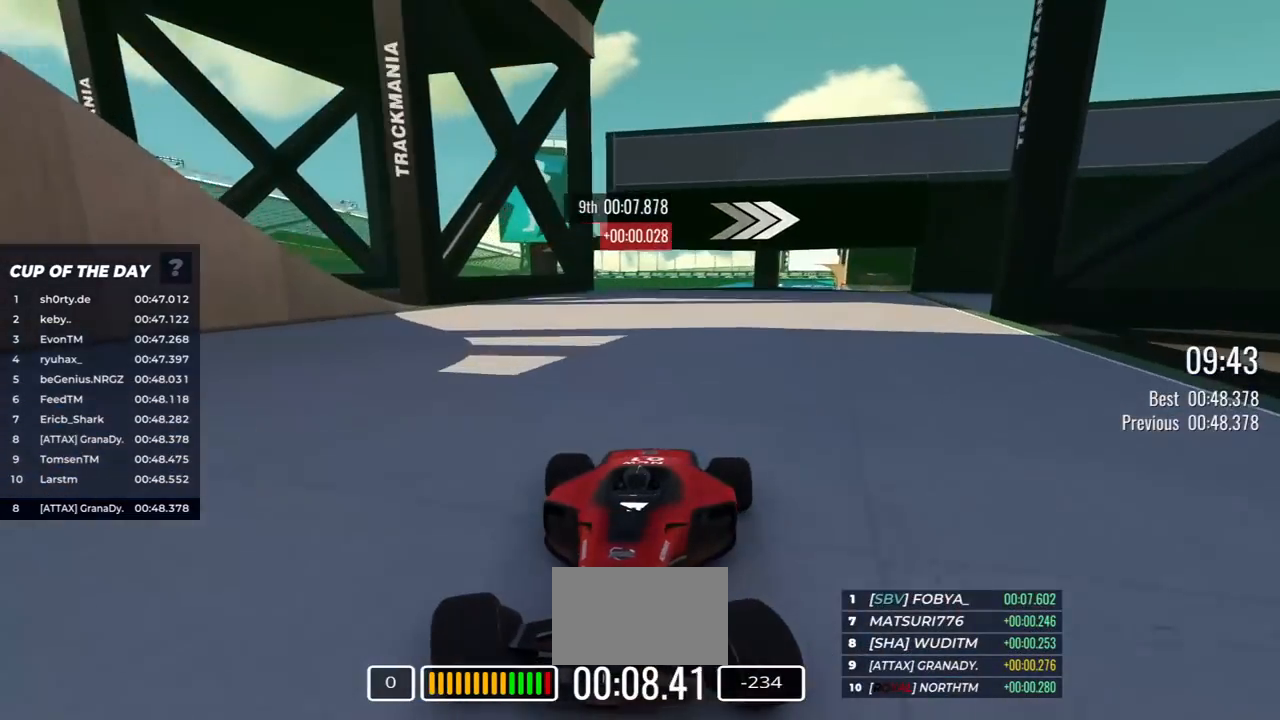
{"keys": ["down", "left"], "events": []}
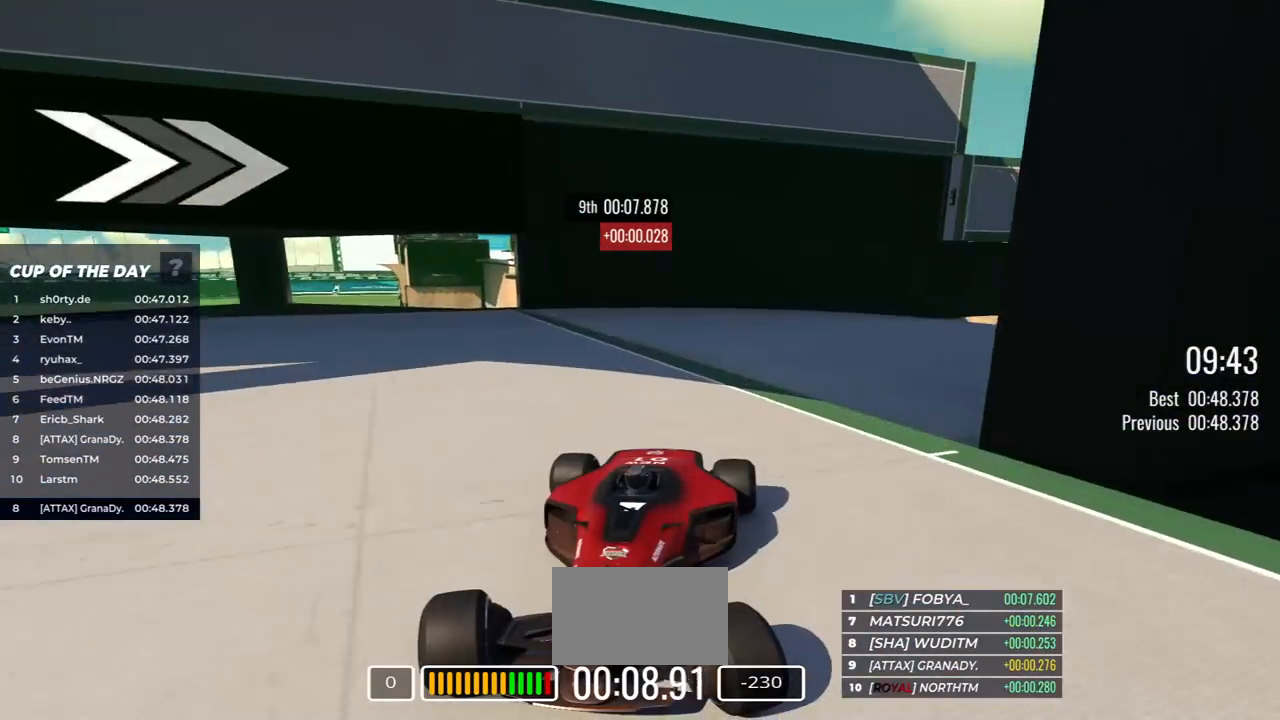
{"keys": ["down", "left"], "events": []}
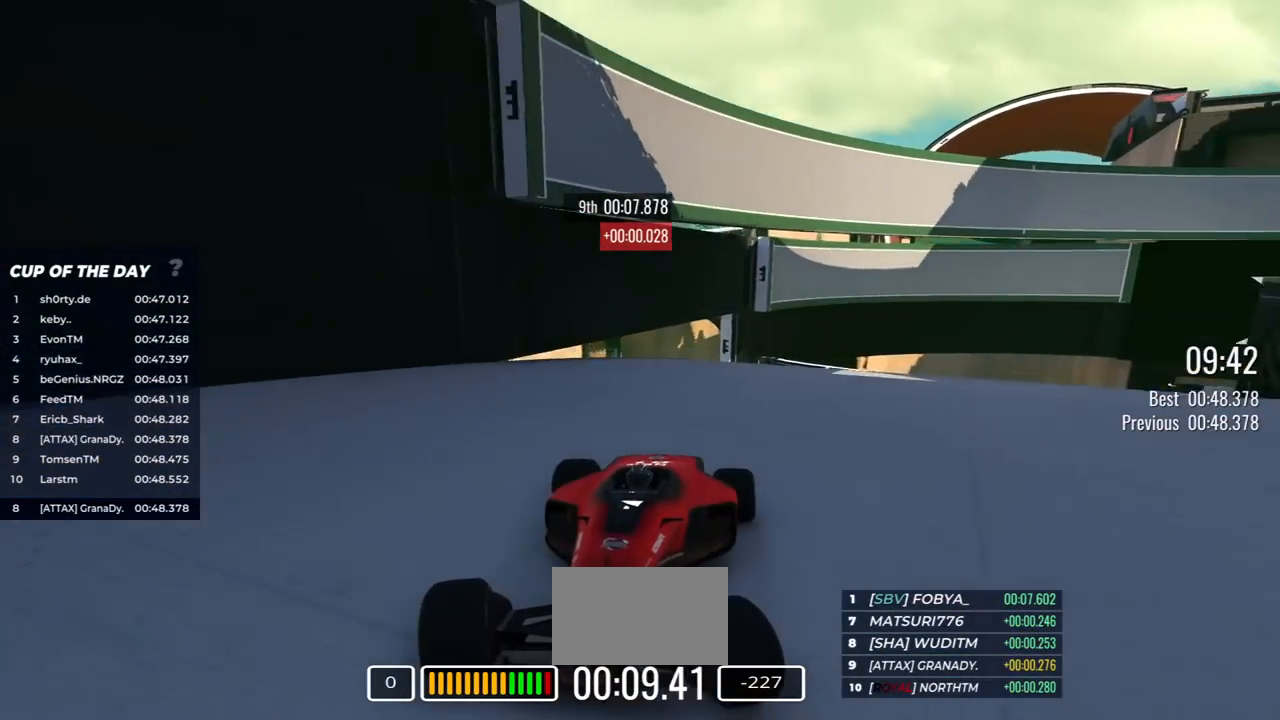
{"keys": ["down"], "events": [[500, "left", "up"]]}
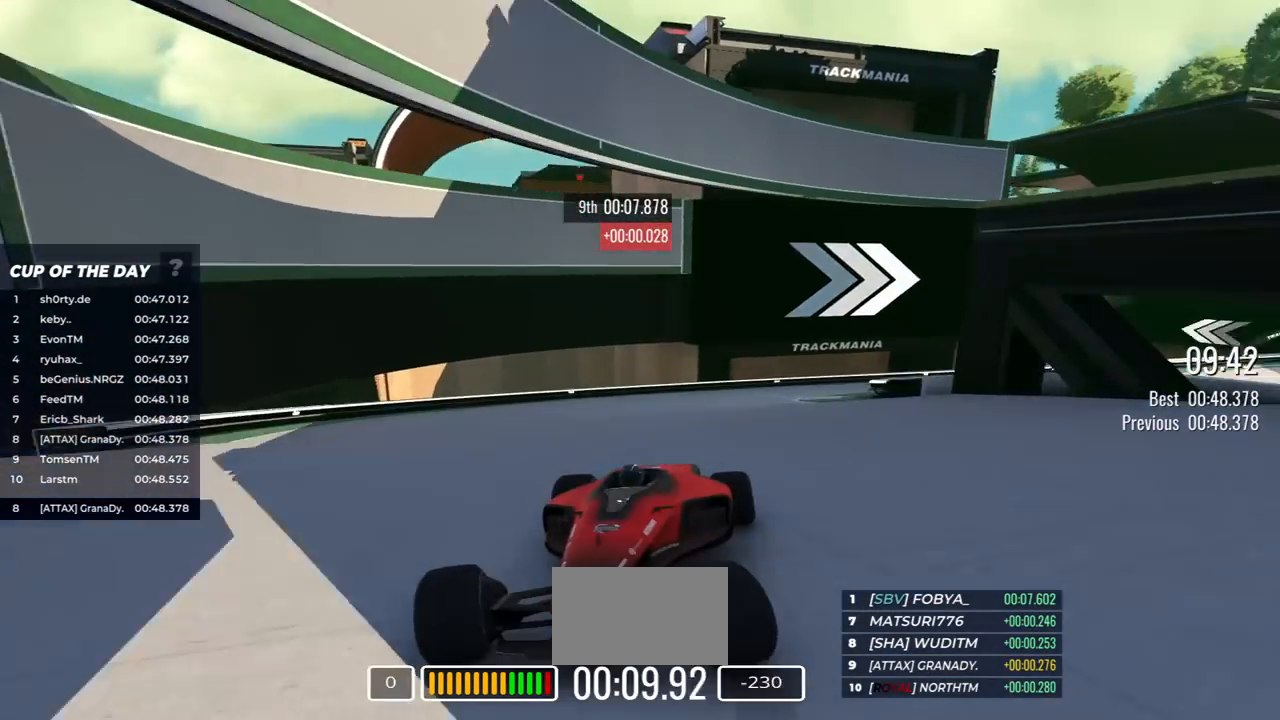
{"keys": ["down", "left"], "events": [[133, "left", "down"]]}
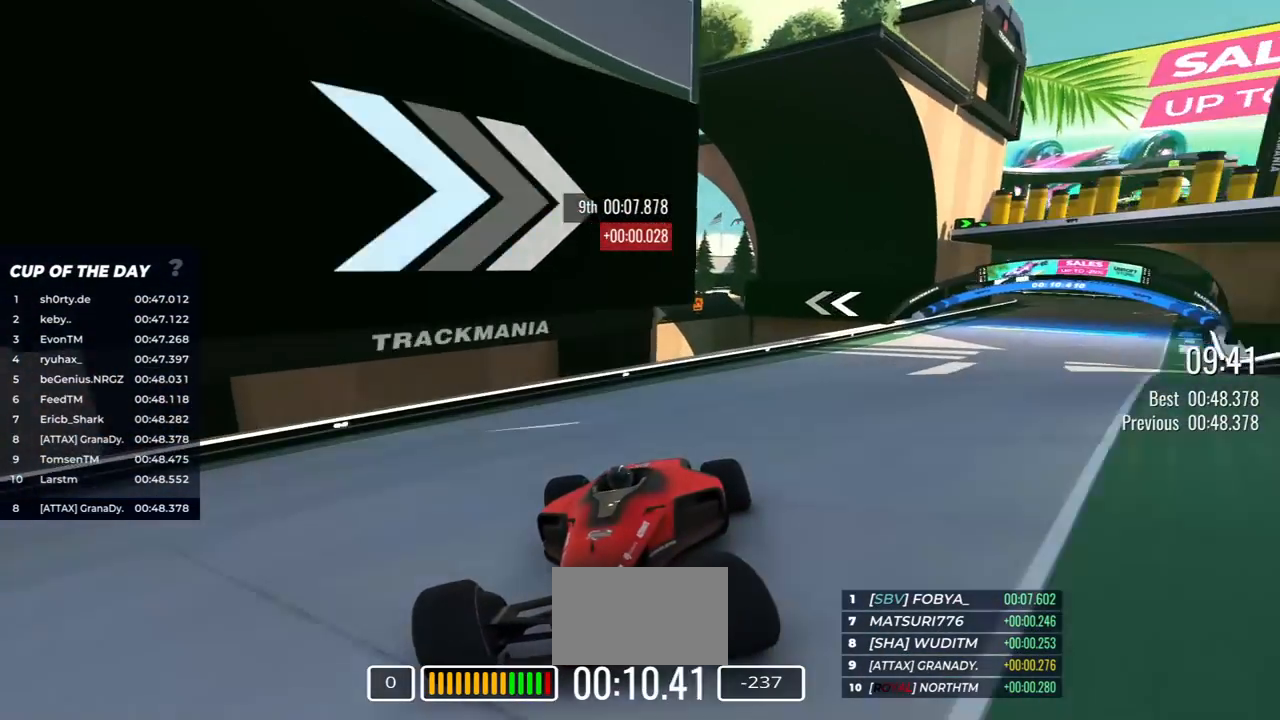
{"keys": ["down"], "events": [[117, "left", "up"], [250, "left", "down"], [350, "left", "up"]]}
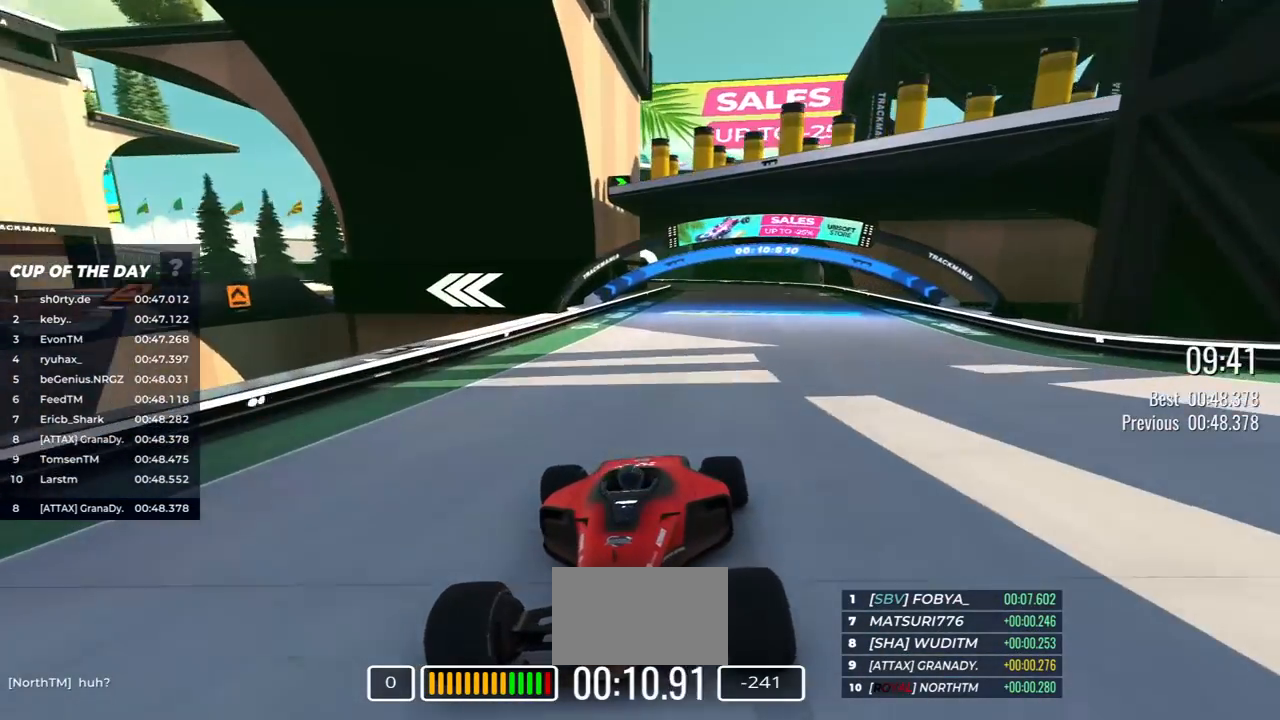
{"keys": [], "events": [[17, "left", "down"], [167, "left", "up"], [350, "down", "up"]]}
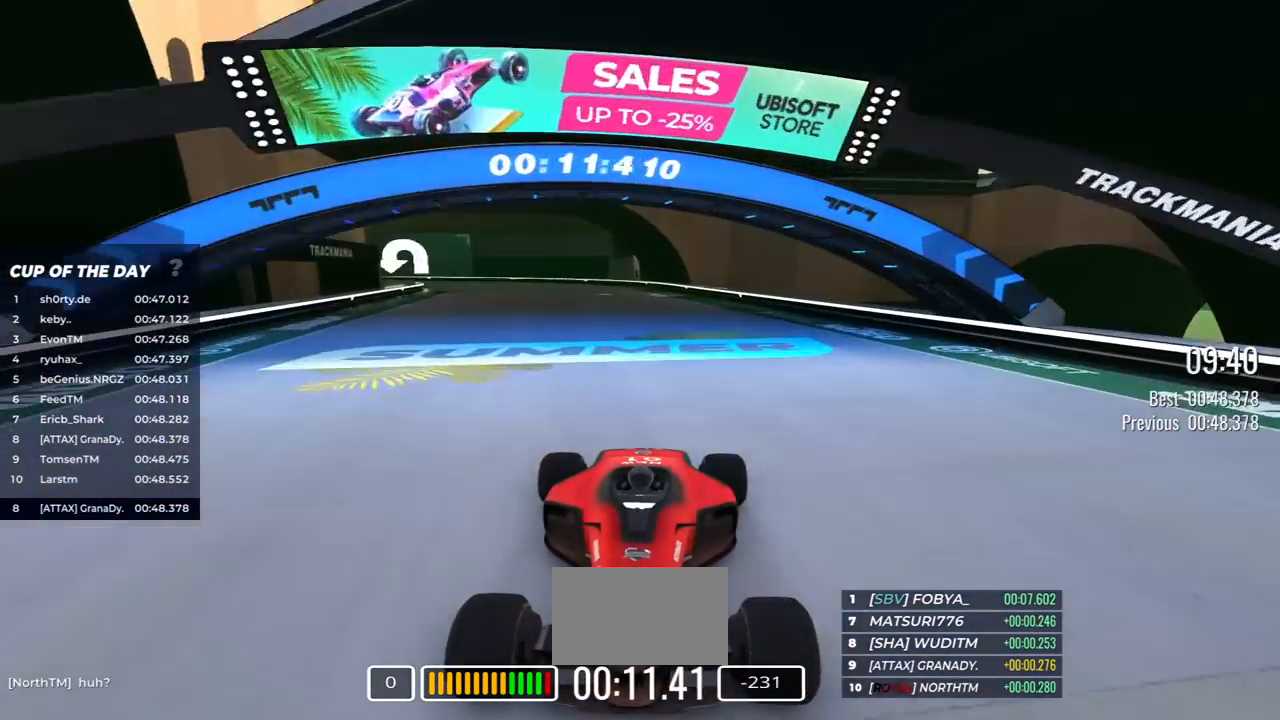
{"keys": [], "events": []}
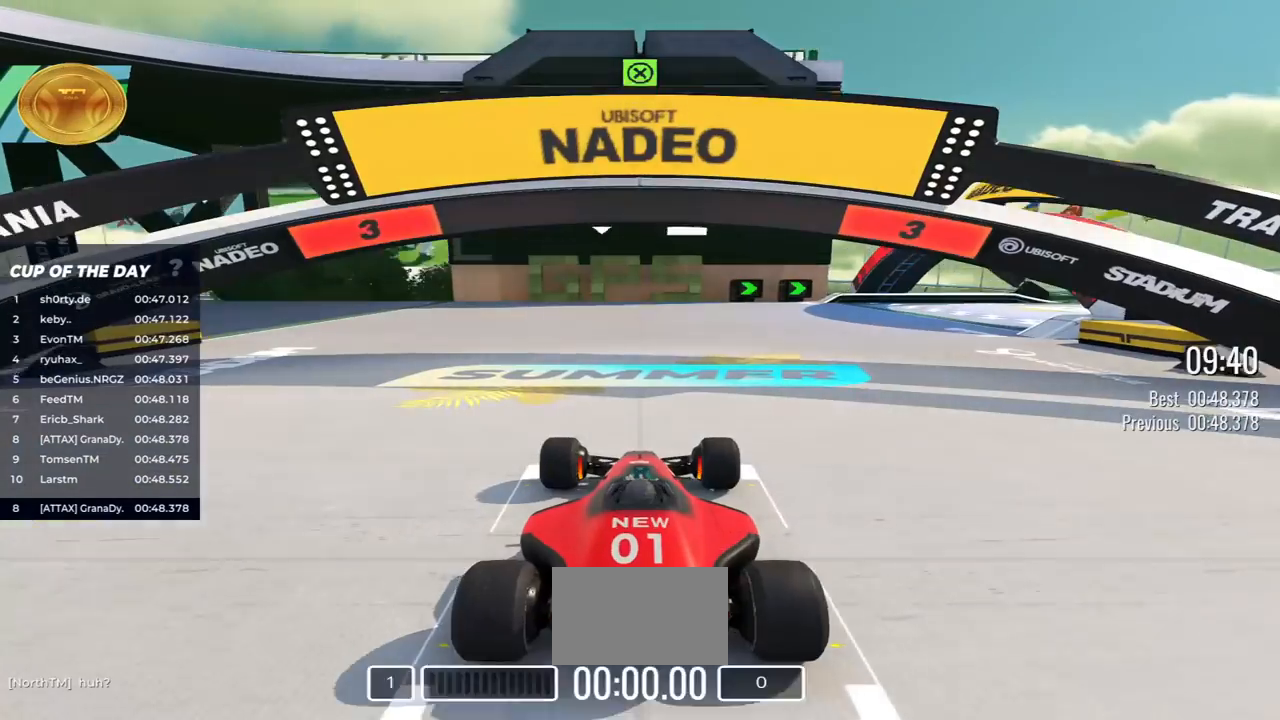
{"keys": [], "events": [[17, "left", "down"], [17, "up", "down"], [50, "right", "down"], [250, "right", "up"], [267, "left", "up"], [300, "up", "up"]]}
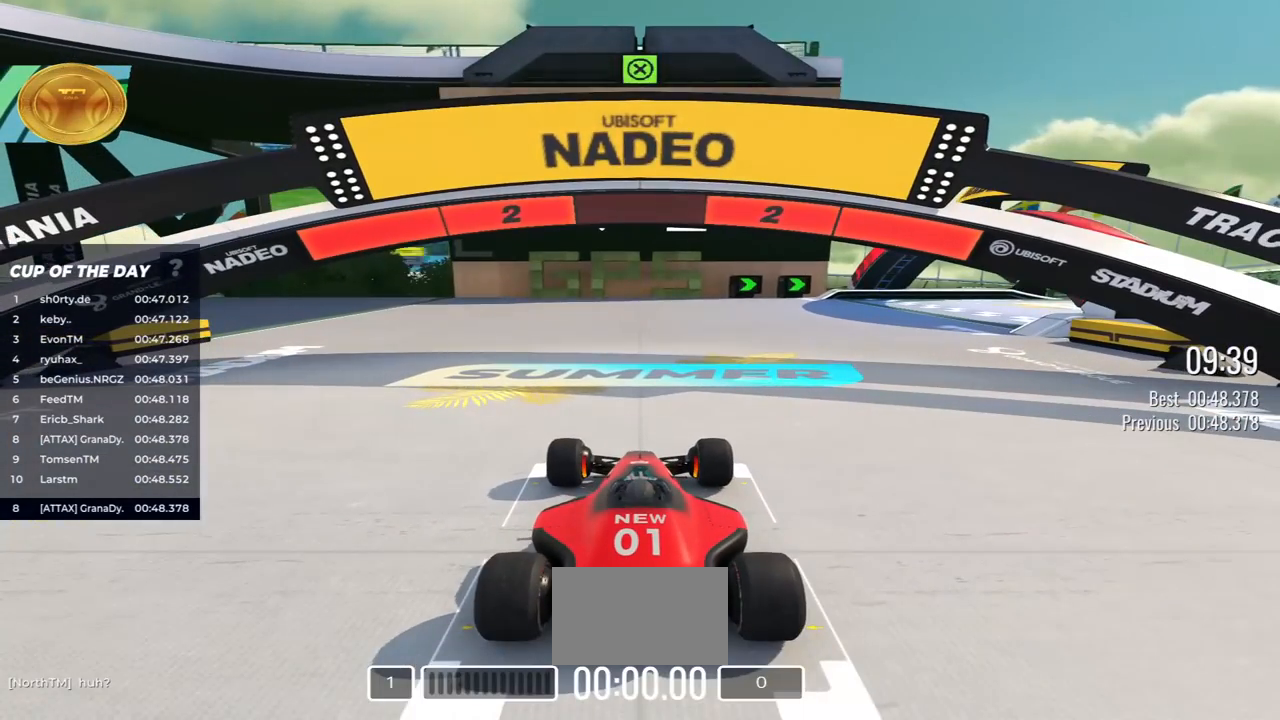
{"keys": [], "events": []}